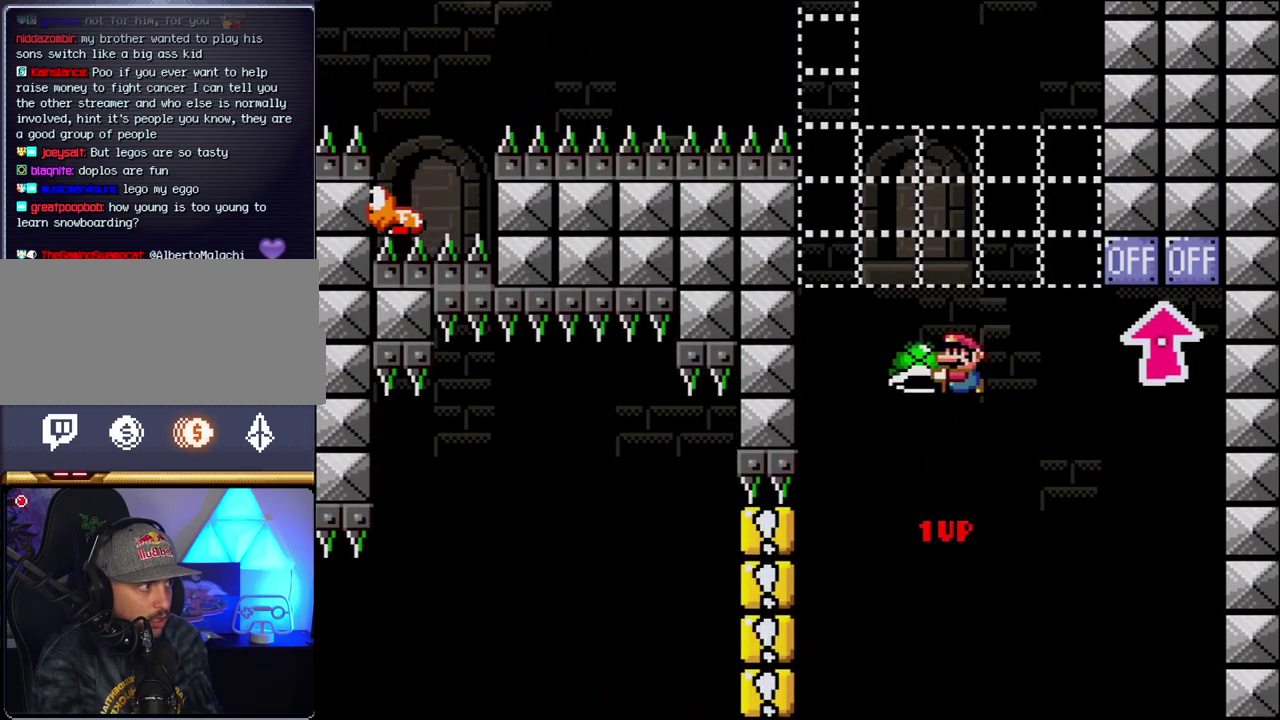
Gameplay with a controller (Nintendo layout); each line is a JSON object with the inputs held at the frame after it. "events" lists button and stick changes between this image and that frame as [ms after this image, input, new state], when the widget could be followed in between. Not read: L3 R3.
{"buttons": ["B", "Y", "DPAD_LEFT"], "events": [[183, "DPAD_LEFT", "down"], [217, "Y", "up"], [300, "DPAD_LEFT", "up"], [333, "DPAD_RIGHT", "down"], [367, "Y", "down"], [483, "DPAD_LEFT", "down"], [483, "DPAD_RIGHT", "up"]]}
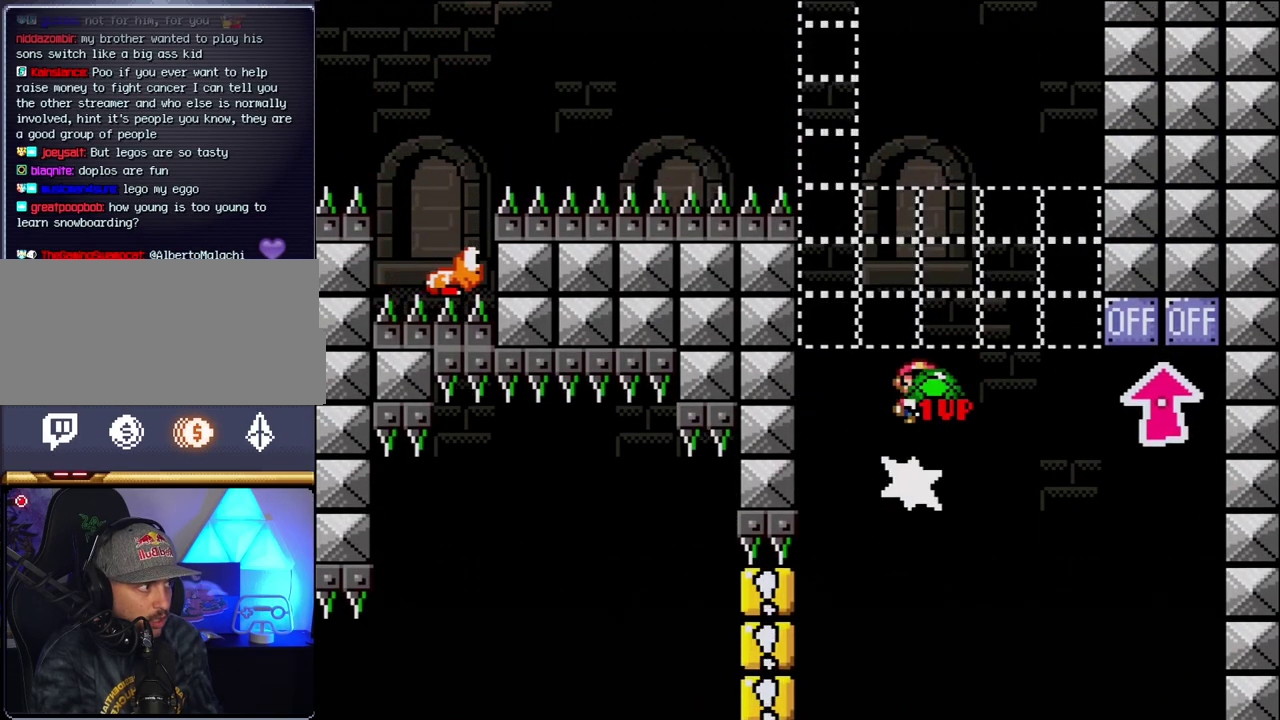
{"buttons": ["B"], "events": [[150, "DPAD_LEFT", "up"], [183, "DPAD_RIGHT", "down"], [333, "DPAD_RIGHT", "up"], [433, "Y", "up"]]}
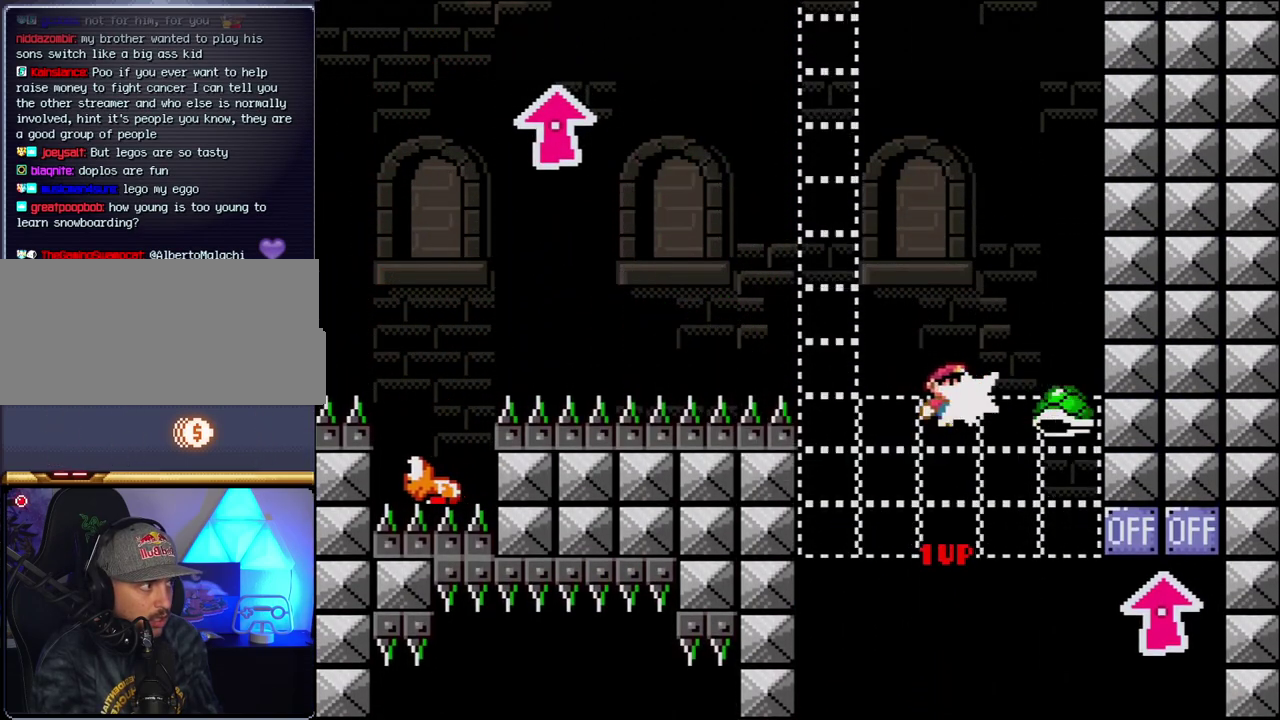
{"buttons": ["B", "Y", "DPAD_RIGHT"], "events": [[50, "DPAD_LEFT", "down"], [117, "Y", "down"], [367, "DPAD_LEFT", "up"], [433, "DPAD_RIGHT", "down"]]}
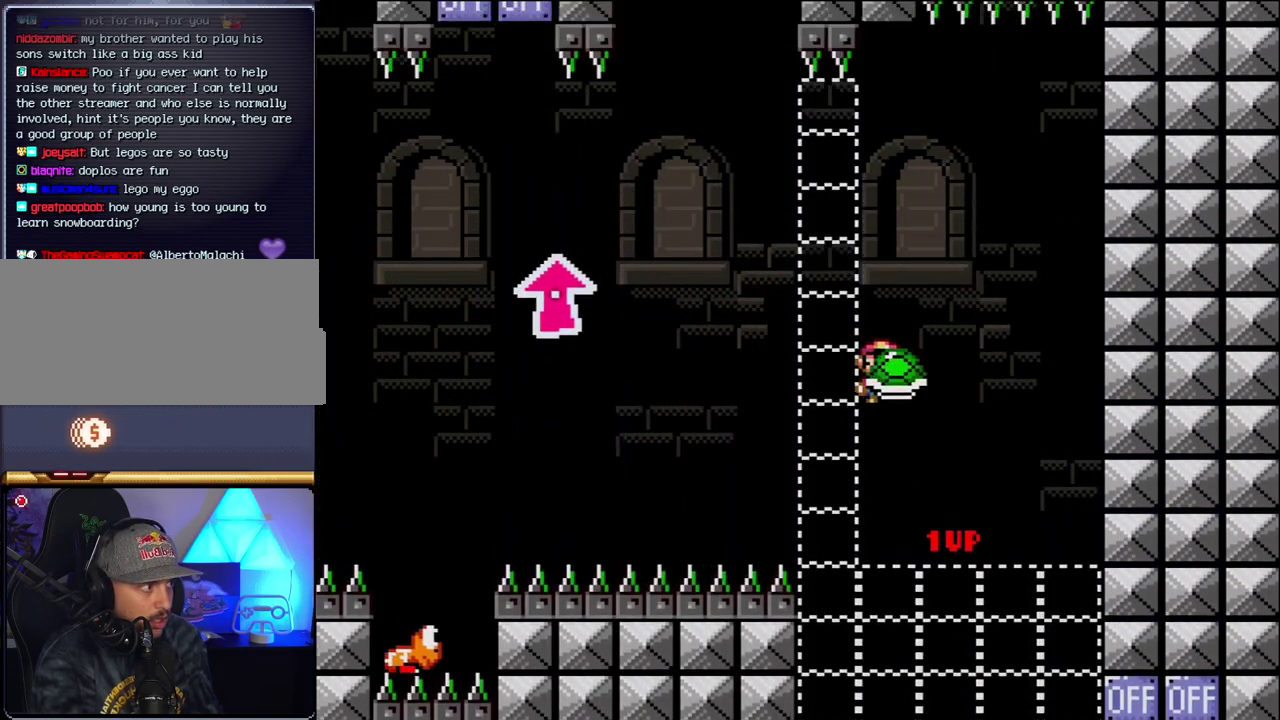
{"buttons": ["B", "Y", "DPAD_LEFT"], "events": [[117, "DPAD_RIGHT", "up"], [167, "Y", "up"], [333, "DPAD_LEFT", "down"], [367, "Y", "down"]]}
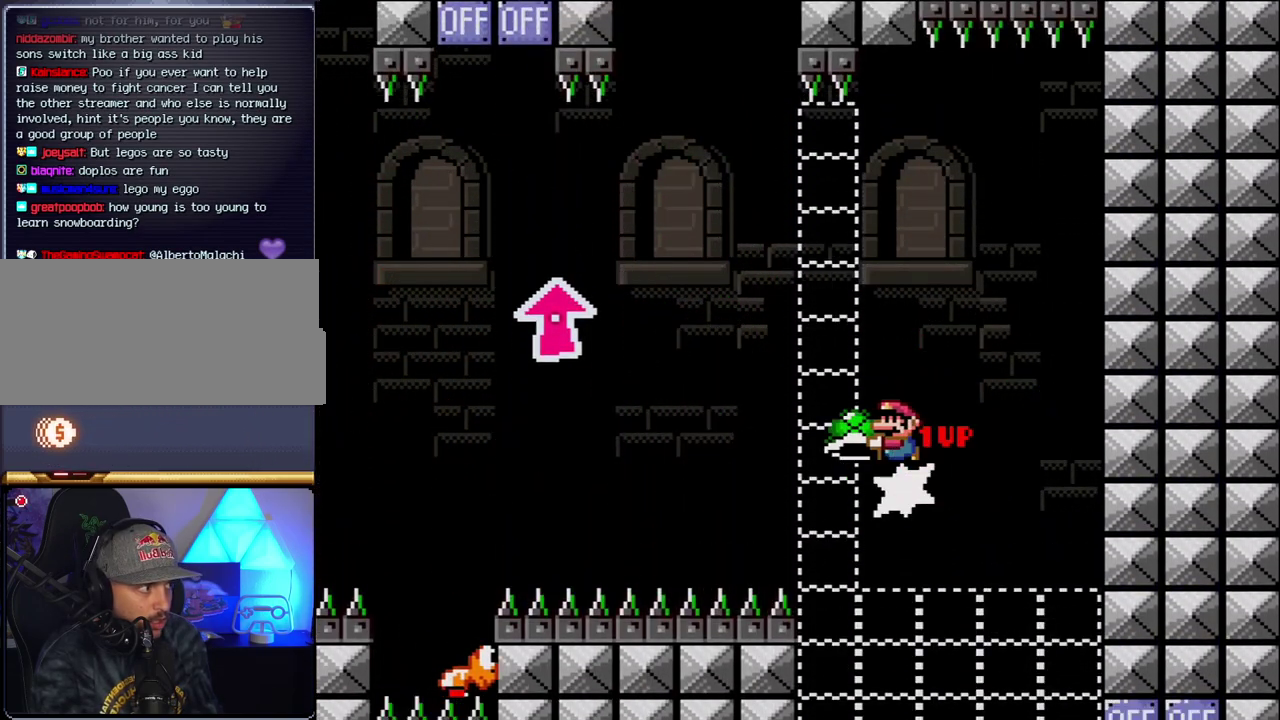
{"buttons": ["B", "Y", "DPAD_UP", "DPAD_LEFT"], "events": [[333, "DPAD_UP", "down"]]}
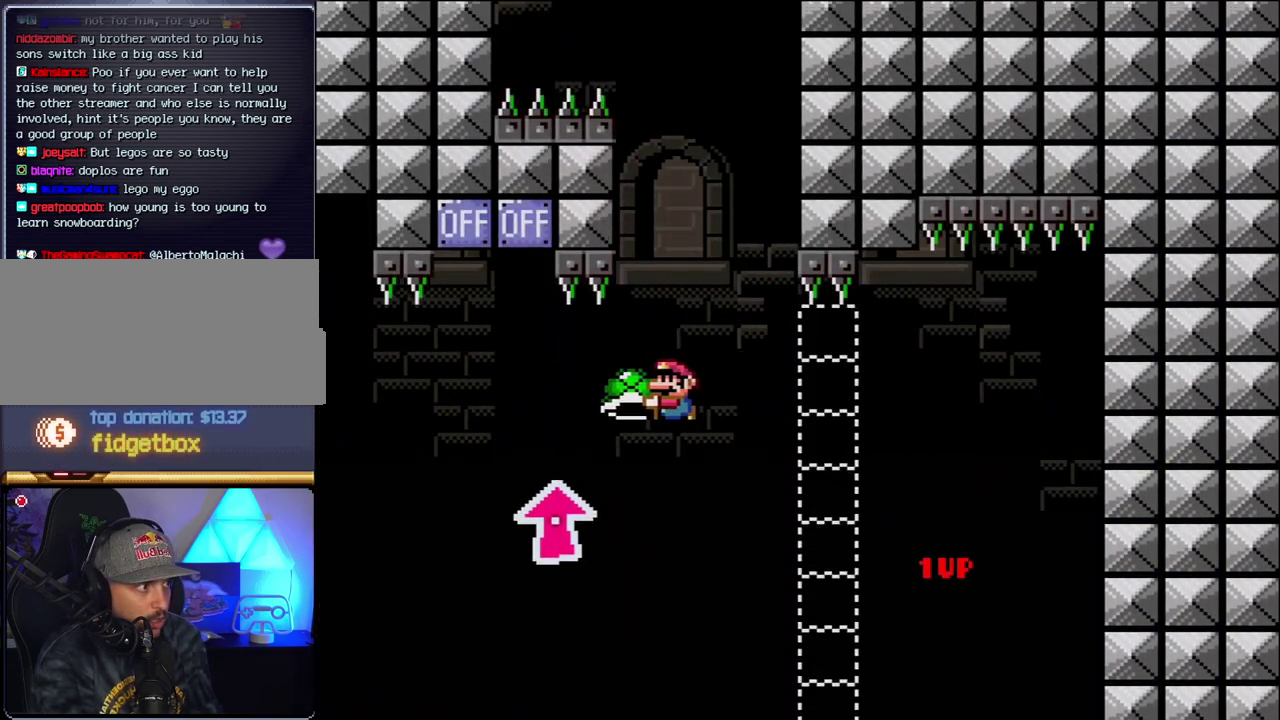
{"buttons": ["B", "Y", "DPAD_RIGHT"], "events": [[233, "Y", "up"], [367, "Y", "down"], [400, "DPAD_LEFT", "up"], [433, "DPAD_RIGHT", "down"], [433, "DPAD_UP", "up"]]}
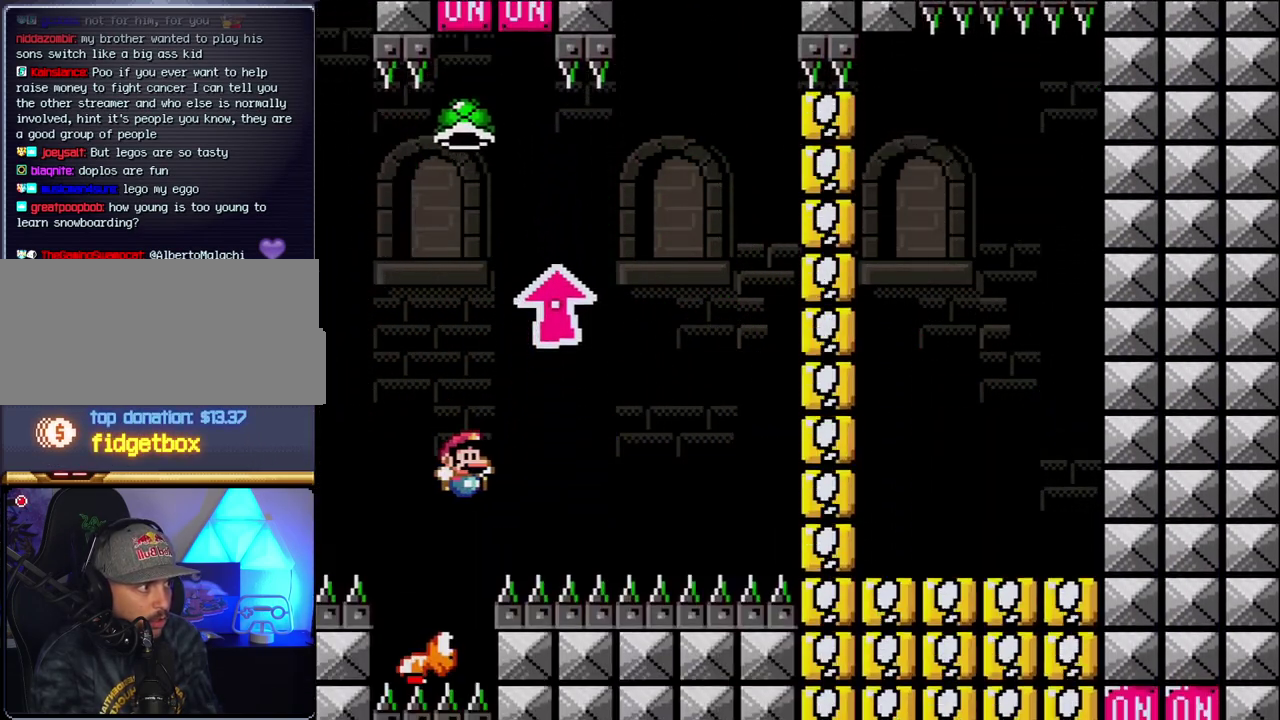
{"buttons": ["B", "Y", "DPAD_RIGHT"], "events": [[17, "DPAD_RIGHT", "up"], [50, "DPAD_LEFT", "down"], [233, "DPAD_LEFT", "up"], [267, "DPAD_RIGHT", "down"]]}
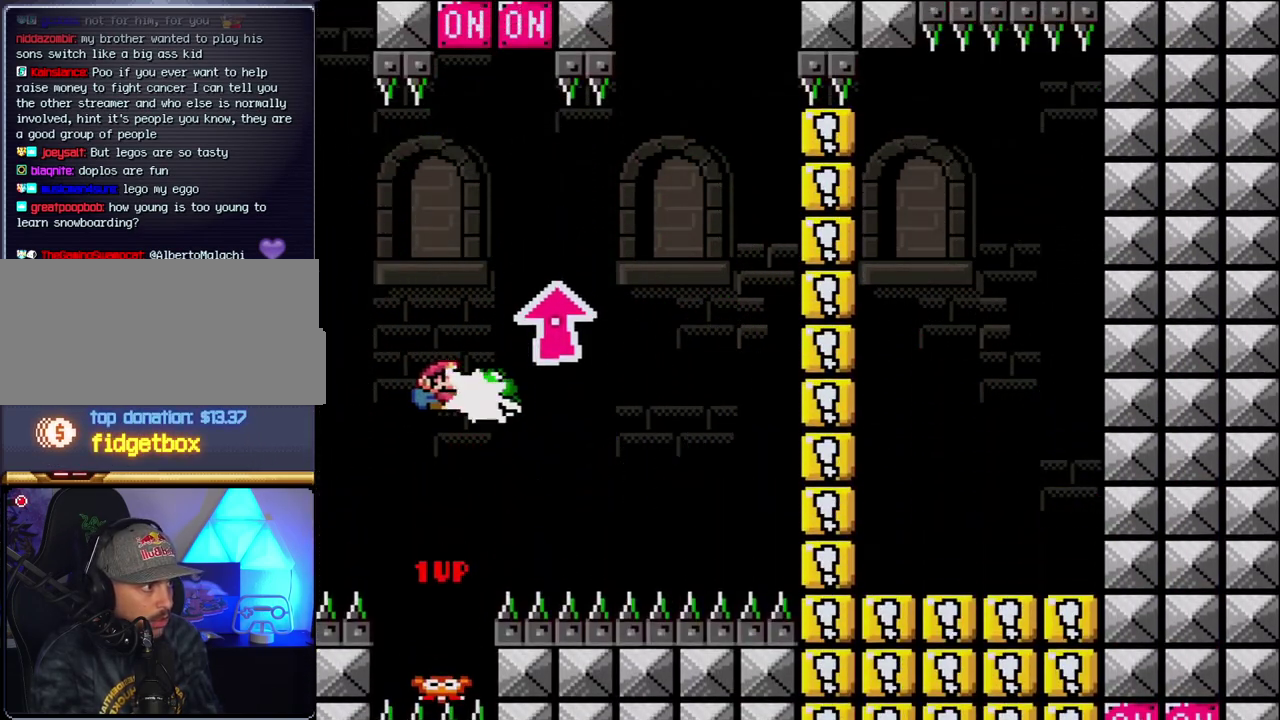
{"buttons": ["B", "Y", "DPAD_LEFT"], "events": [[17, "Y", "up"], [200, "B", "up"], [200, "Y", "down"], [367, "B", "down"], [450, "DPAD_RIGHT", "up"], [483, "DPAD_LEFT", "down"]]}
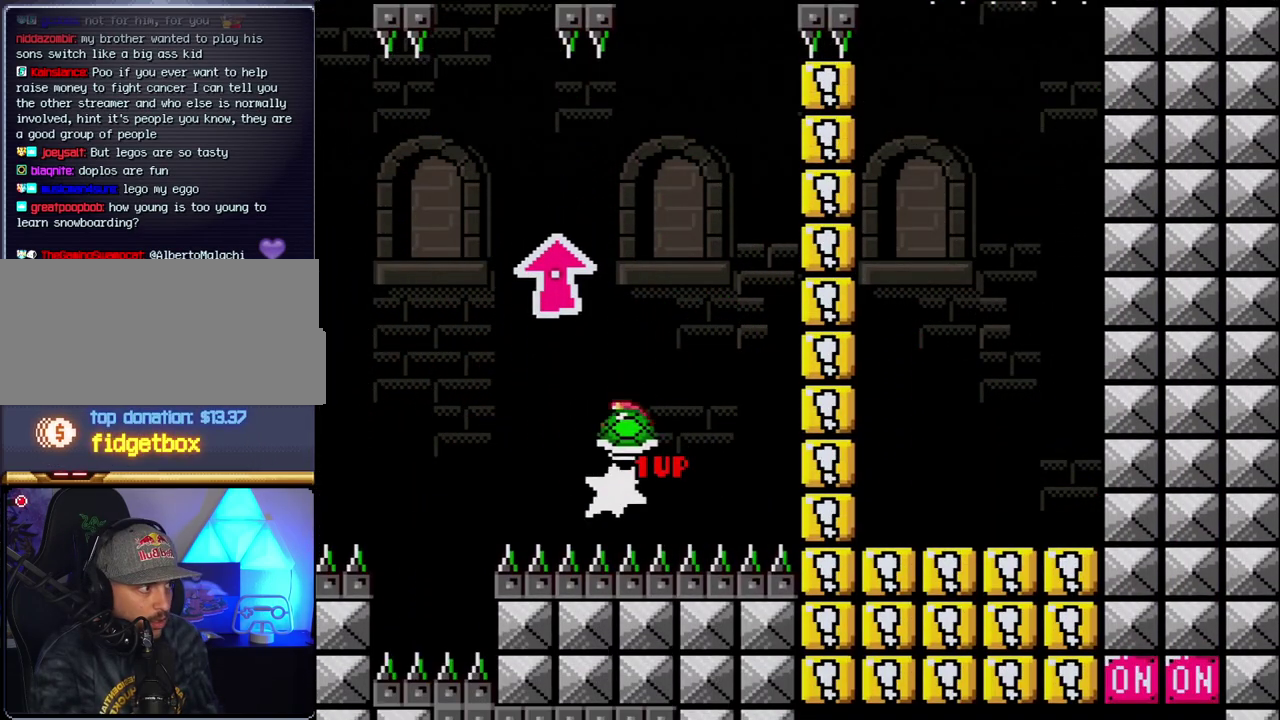
{"buttons": ["B"], "events": [[267, "DPAD_LEFT", "up"], [300, "DPAD_RIGHT", "down"], [433, "DPAD_RIGHT", "up"], [467, "Y", "up"]]}
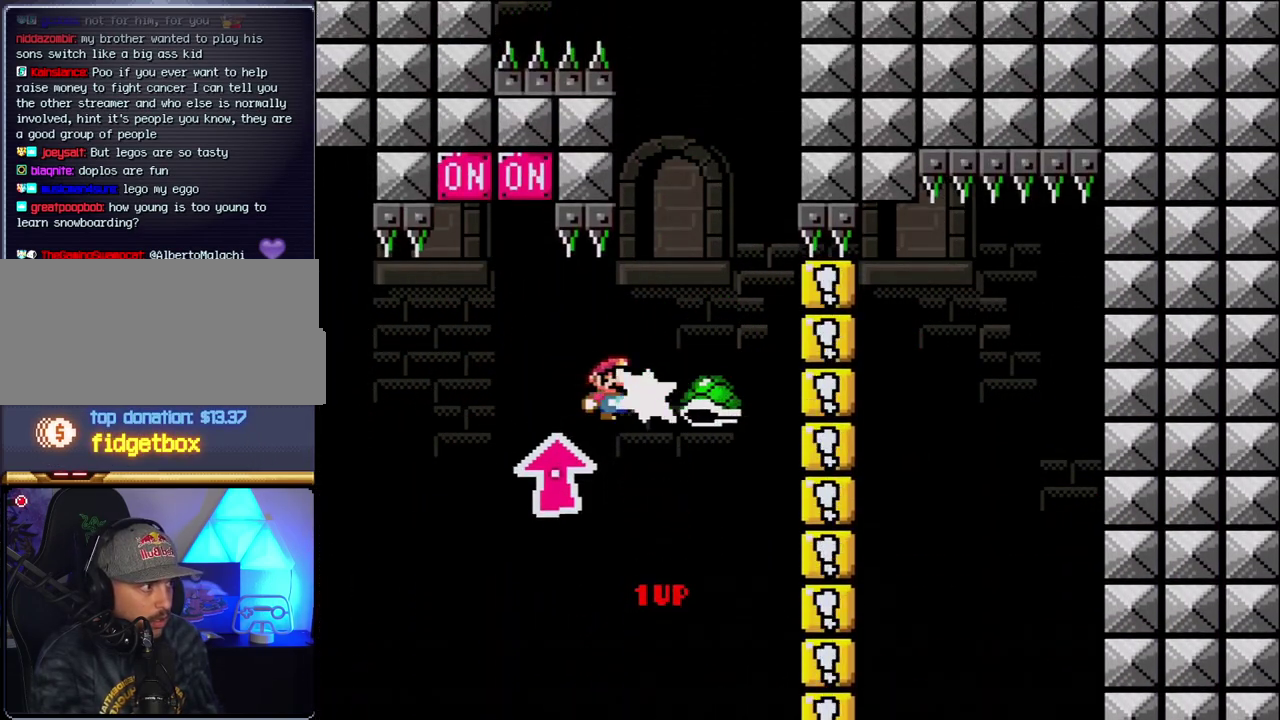
{"buttons": ["B", "Y", "DPAD_LEFT"], "events": [[17, "DPAD_RIGHT", "down"], [83, "Y", "down"], [233, "DPAD_RIGHT", "up"], [300, "DPAD_LEFT", "down"]]}
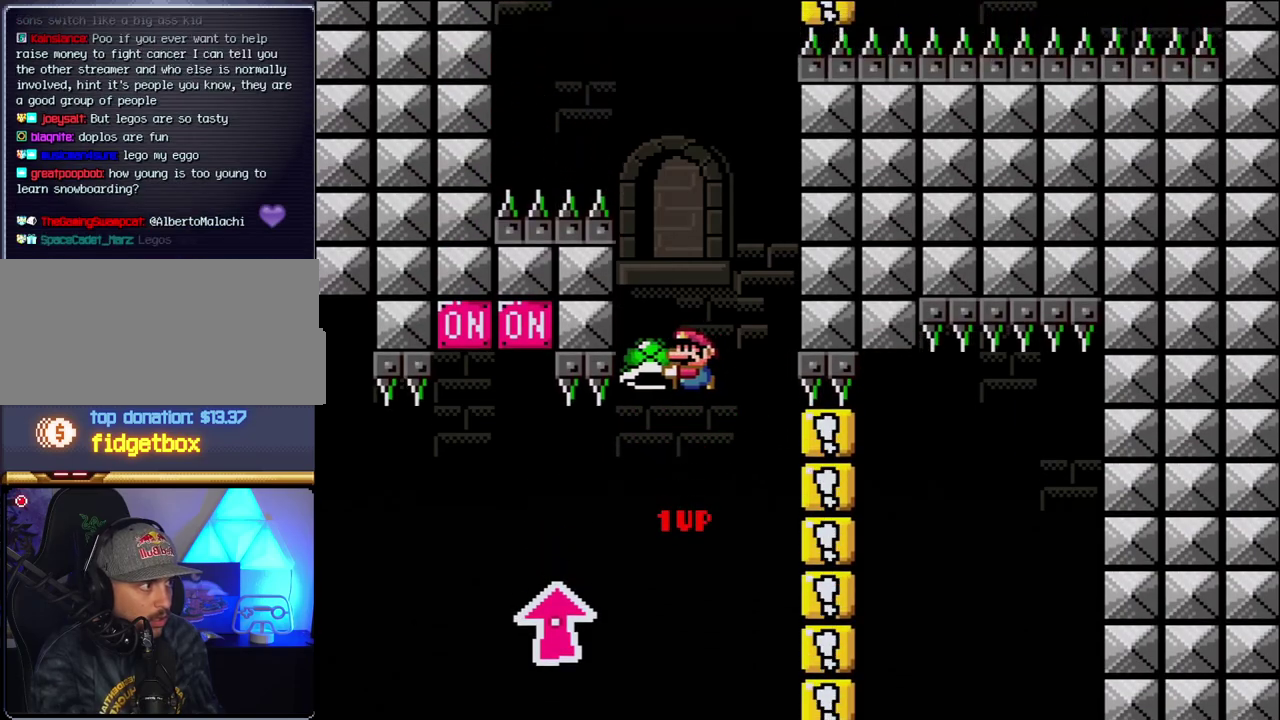
{"buttons": ["B", "Y", "DPAD_RIGHT"], "events": [[183, "DPAD_LEFT", "up"], [183, "DPAD_RIGHT", "down"], [200, "Y", "up"], [333, "Y", "down"]]}
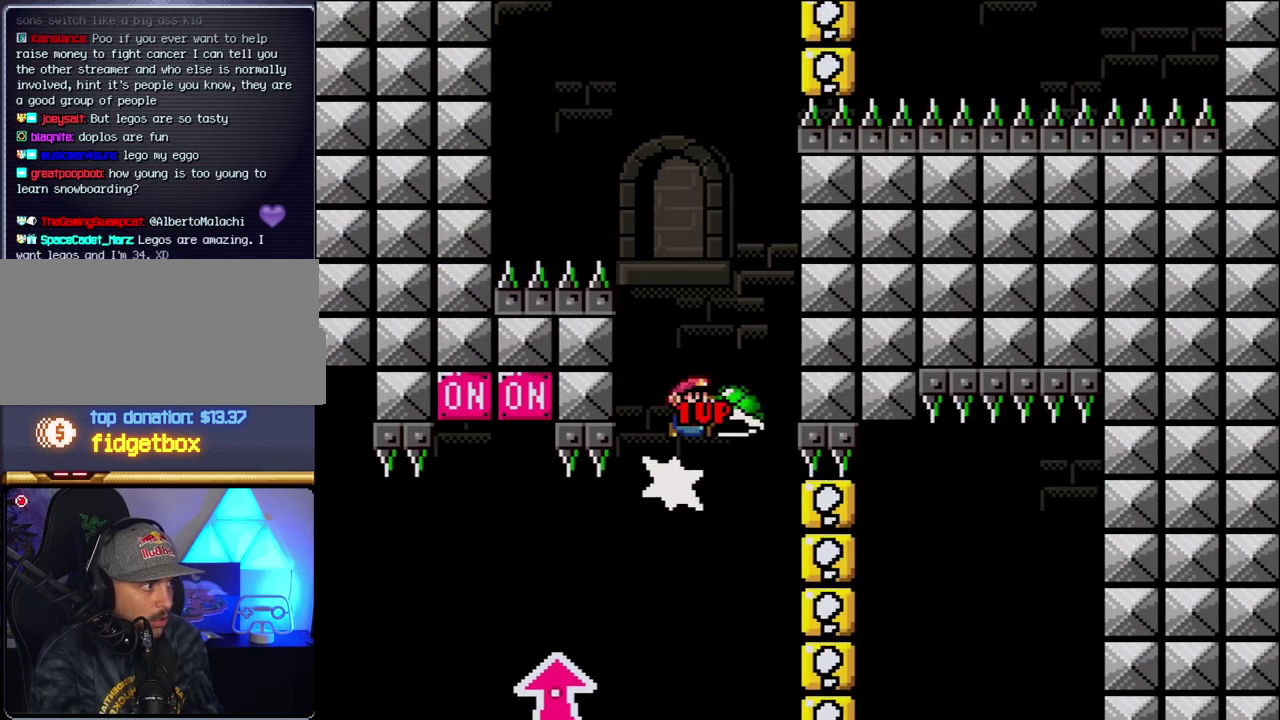
{"buttons": ["B"], "events": [[17, "DPAD_RIGHT", "up"], [50, "DPAD_LEFT", "down"], [367, "Y", "up"], [433, "DPAD_LEFT", "up"]]}
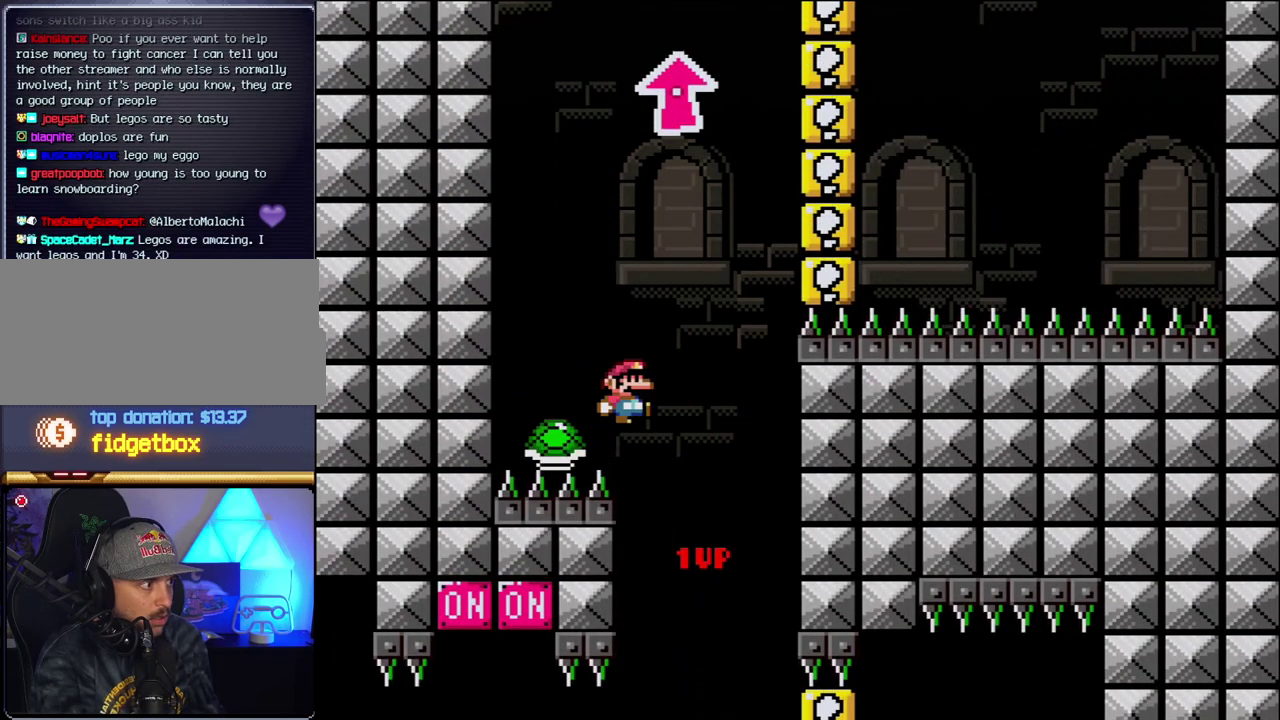
{"buttons": ["B", "Y"], "events": [[17, "DPAD_RIGHT", "down"], [17, "Y", "down"], [367, "DPAD_LEFT", "down"], [367, "DPAD_RIGHT", "up"], [483, "DPAD_LEFT", "up"]]}
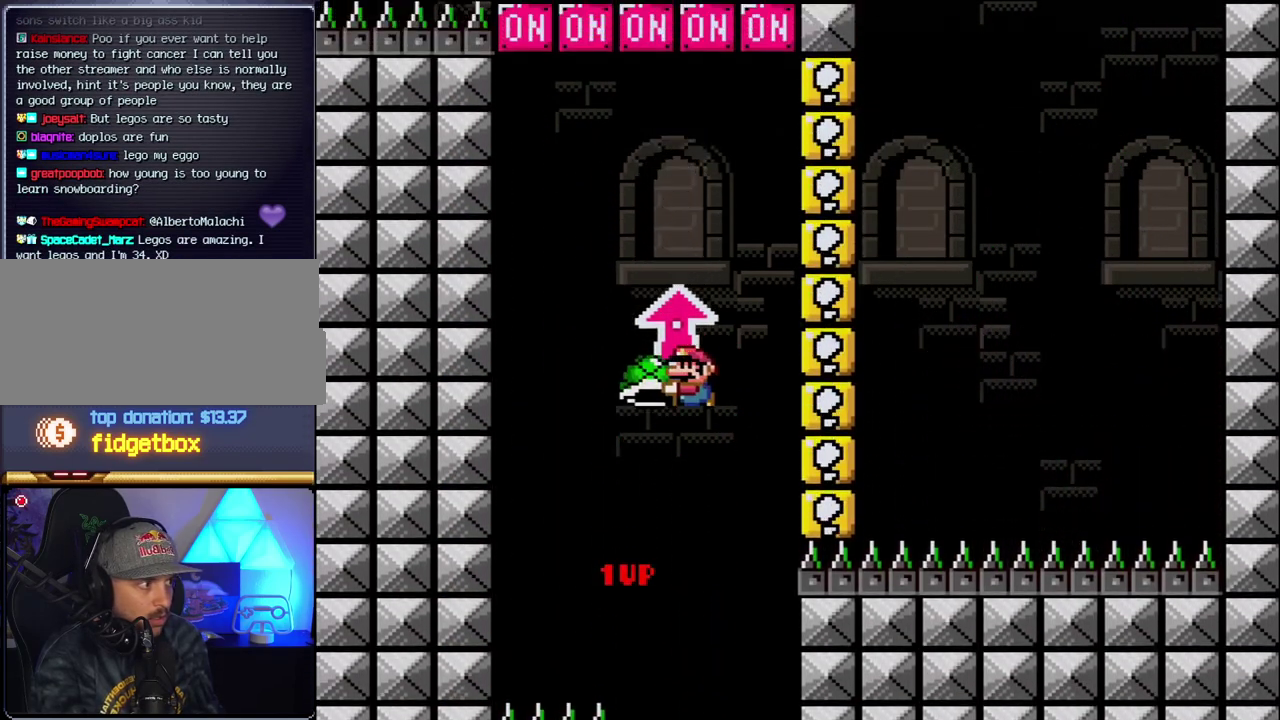
{"buttons": ["B", "Y", "DPAD_UP"], "events": [[83, "Y", "up"], [200, "DPAD_LEFT", "down"], [233, "Y", "down"], [300, "DPAD_LEFT", "up"], [400, "DPAD_UP", "down"]]}
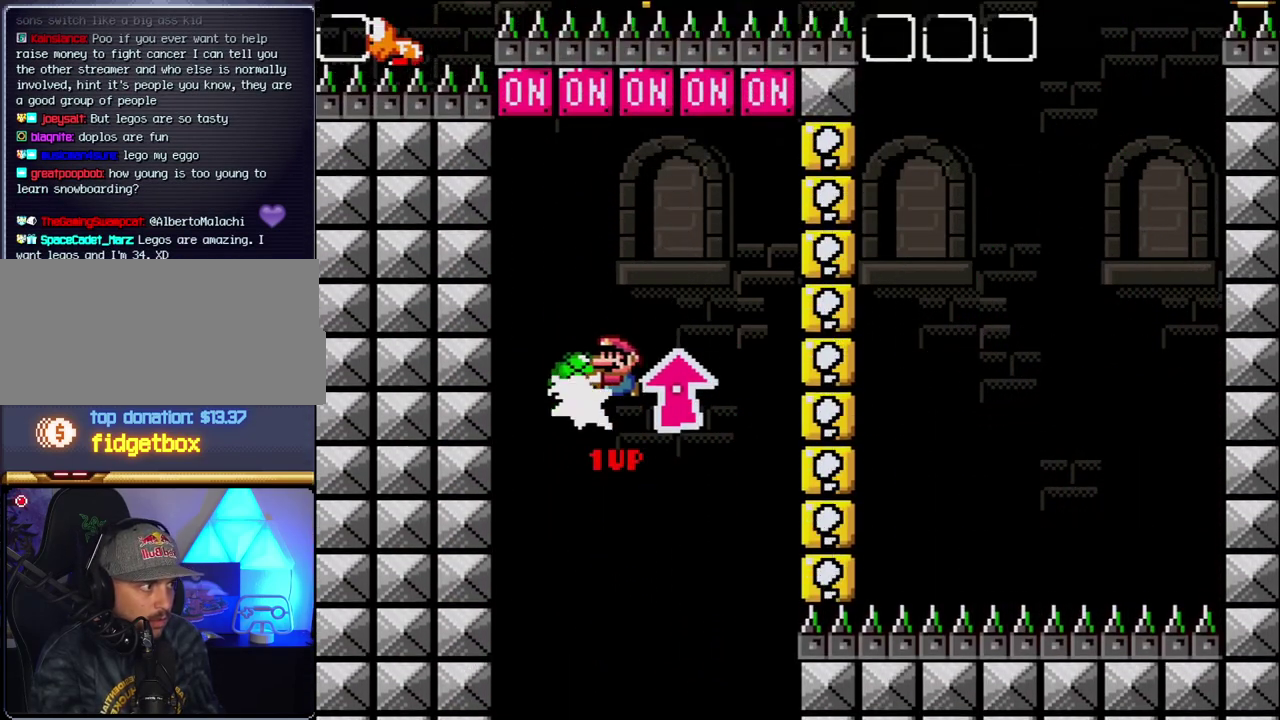
{"buttons": ["B", "DPAD_LEFT"], "events": [[50, "Y", "up"], [117, "DPAD_RIGHT", "down"], [300, "DPAD_LEFT", "down"], [300, "DPAD_RIGHT", "up"], [333, "DPAD_UP", "up"]]}
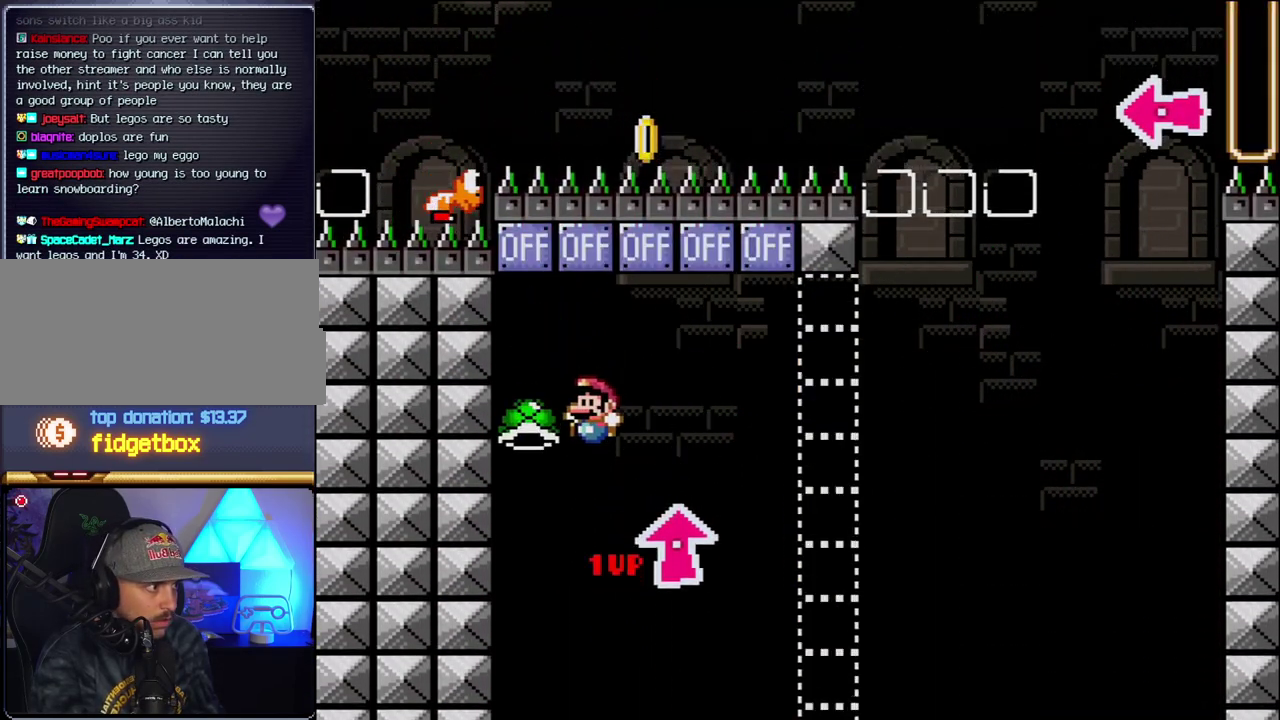
{"buttons": ["B", "Y", "DPAD_UP"], "events": [[50, "B", "up"], [50, "DPAD_LEFT", "up"], [83, "DPAD_RIGHT", "down"], [367, "B", "down"], [400, "DPAD_LEFT", "down"], [400, "DPAD_RIGHT", "up"], [400, "Y", "down"], [483, "DPAD_LEFT", "up"], [483, "DPAD_UP", "down"]]}
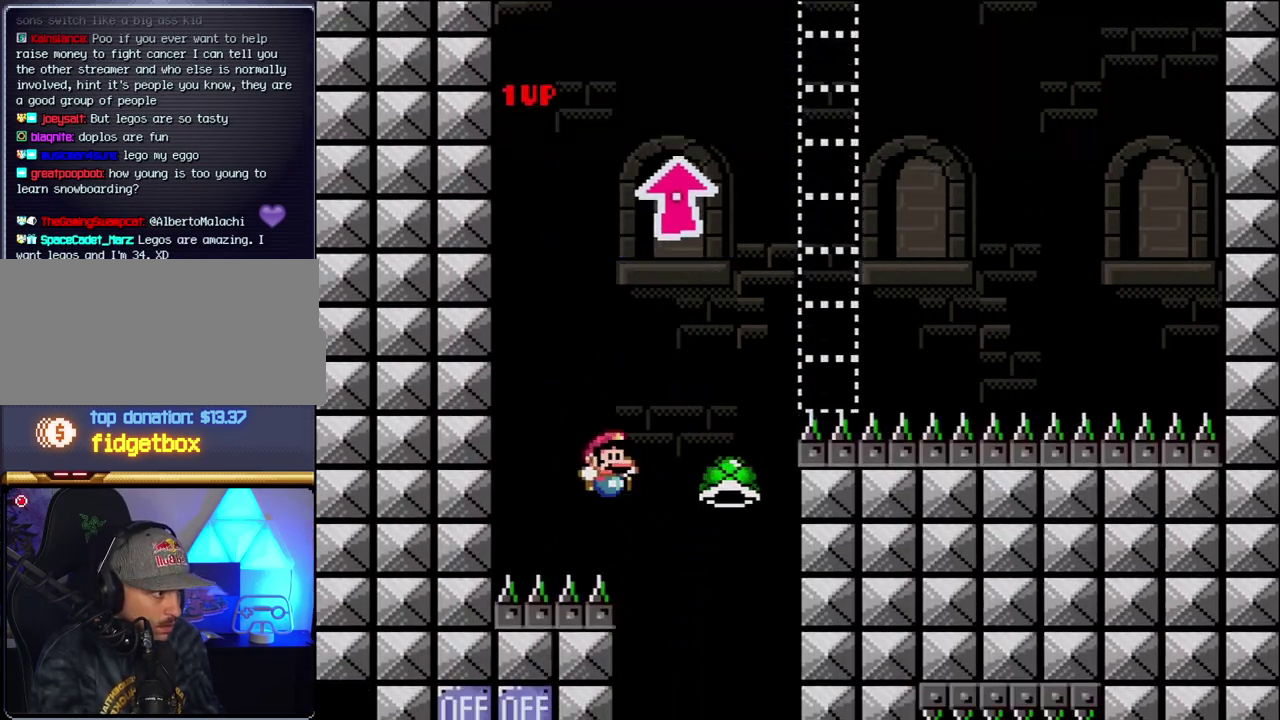
{"buttons": ["B", "Y"], "events": [[17, "DPAD_RIGHT", "down"], [17, "DPAD_UP", "up"], [267, "DPAD_RIGHT", "up"], [300, "DPAD_LEFT", "down"], [433, "DPAD_LEFT", "up"]]}
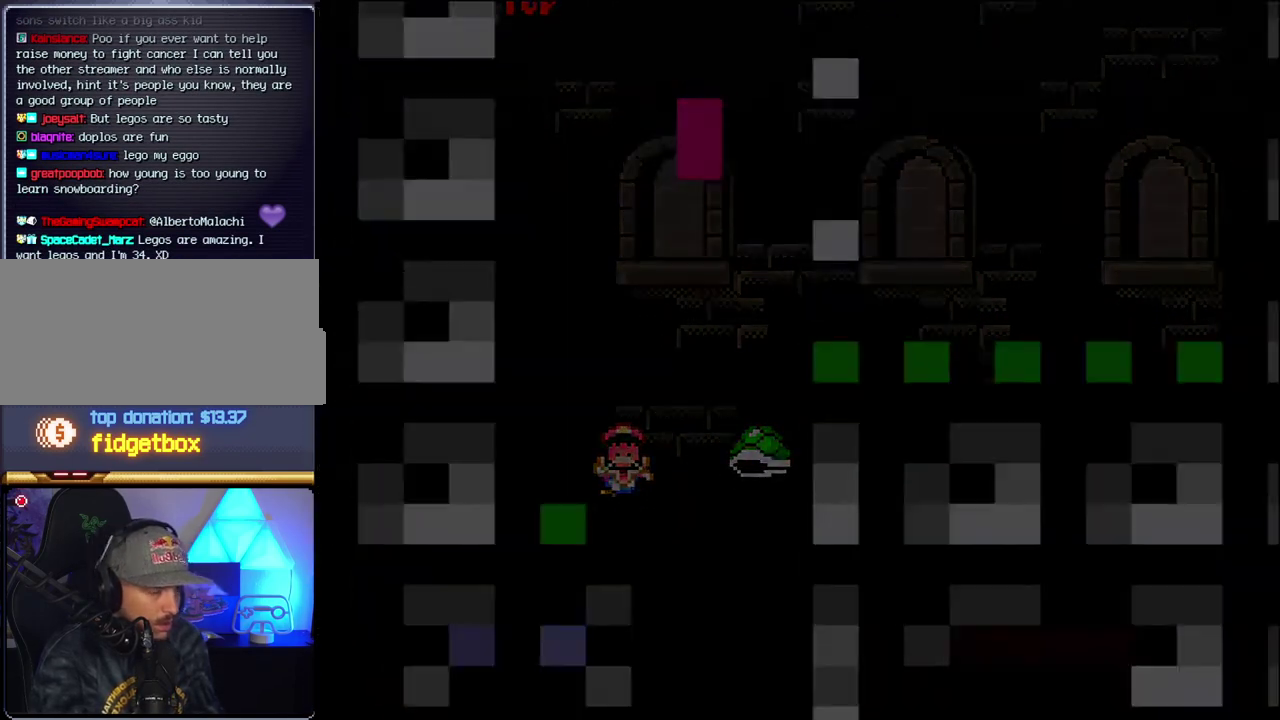
{"buttons": [], "events": [[17, "B", "up"], [17, "Y", "up"]]}
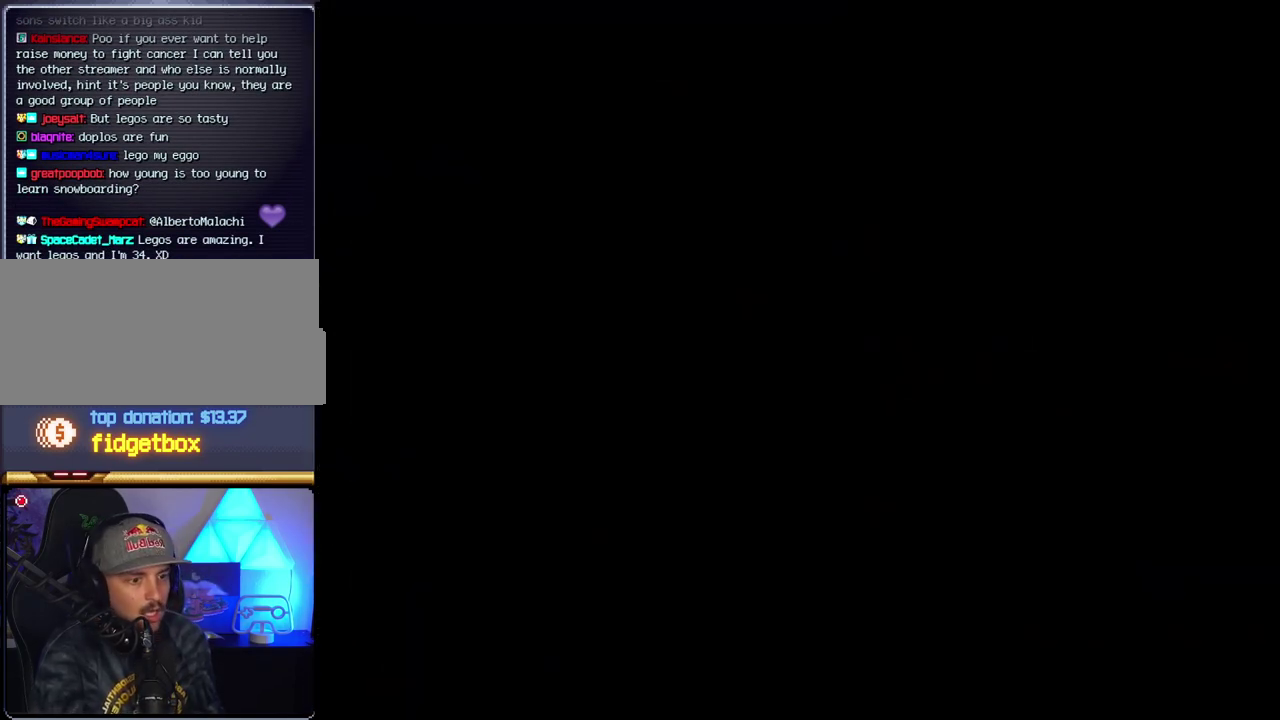
{"buttons": [], "events": []}
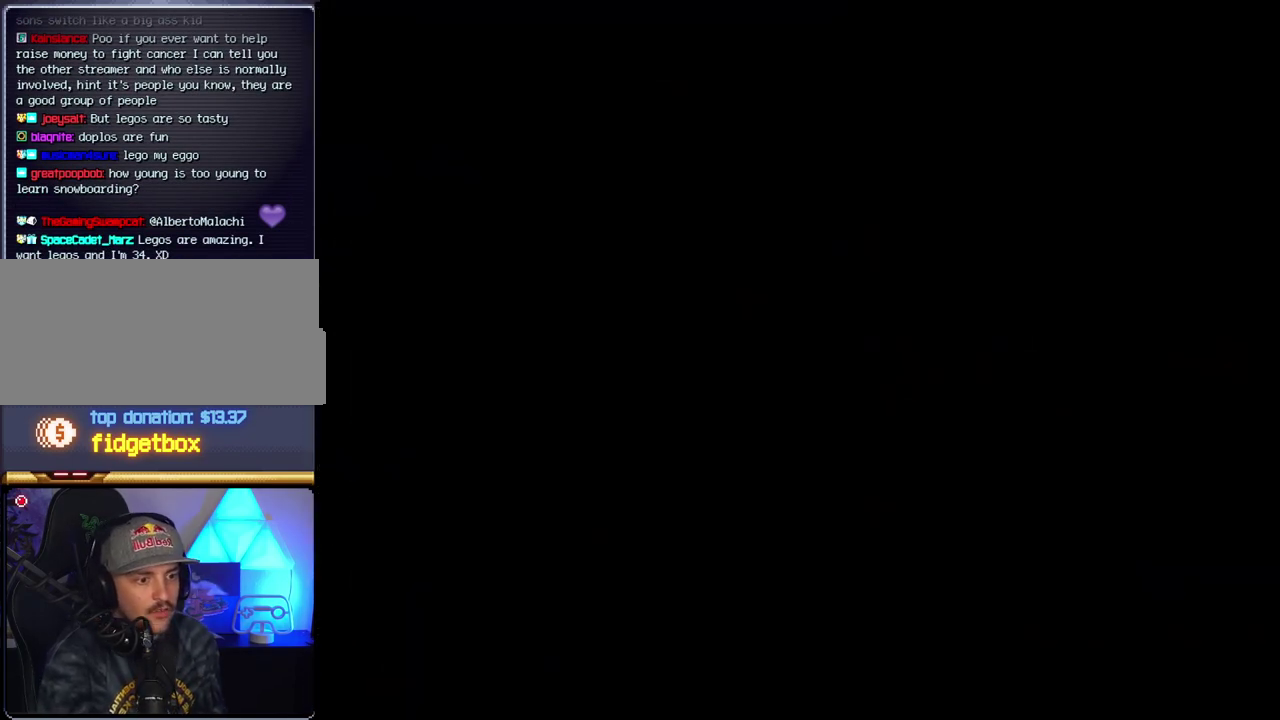
{"buttons": [], "events": []}
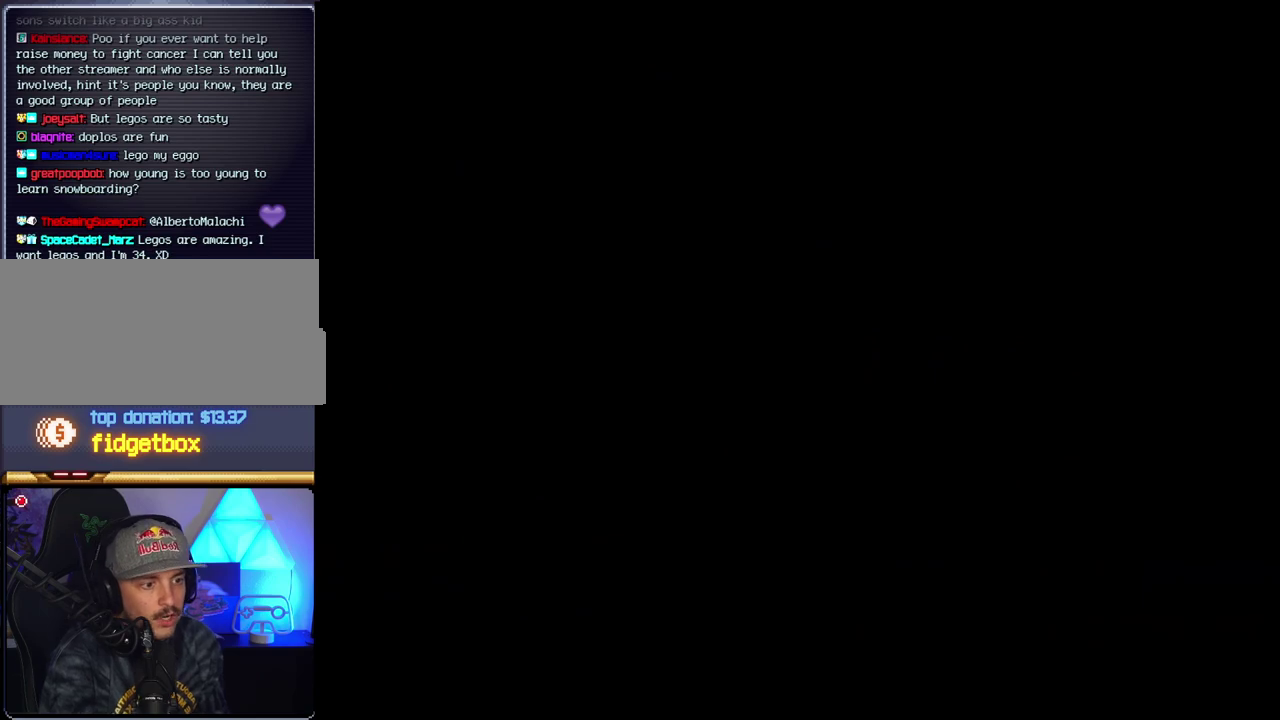
{"buttons": [], "events": []}
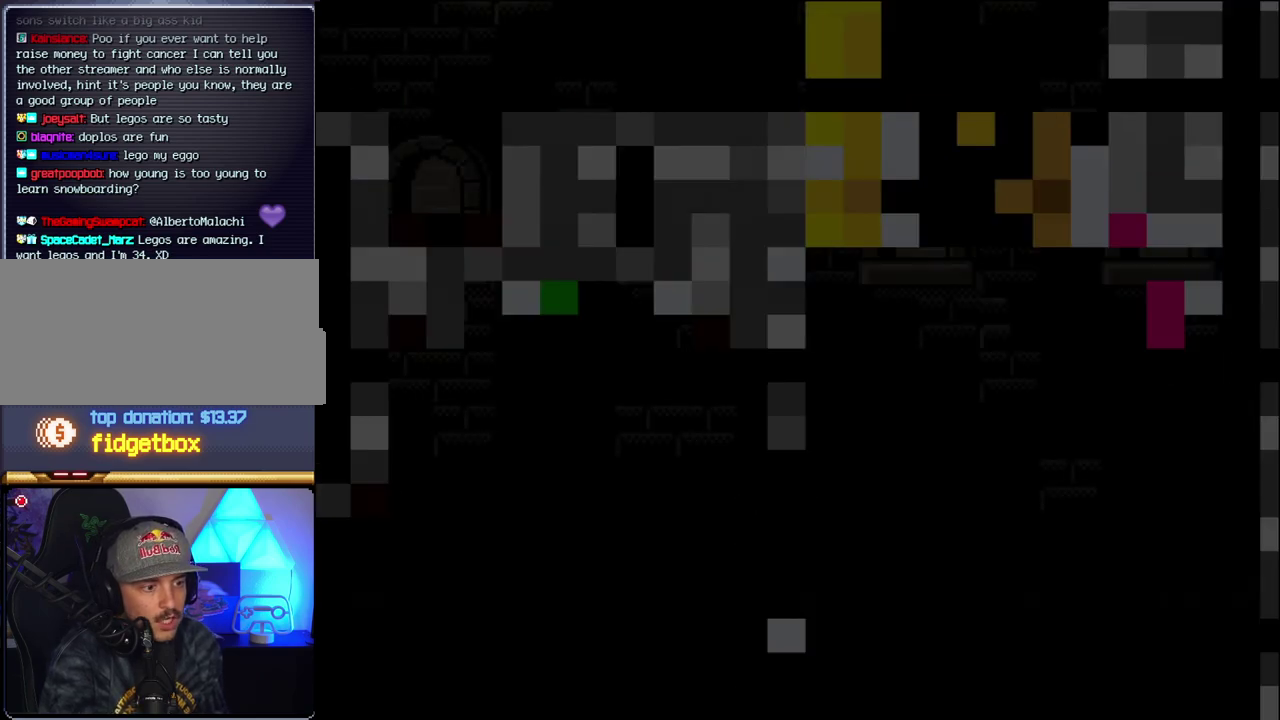
{"buttons": ["START"], "events": [[200, "START", "down"], [367, "START", "up"], [483, "START", "down"]]}
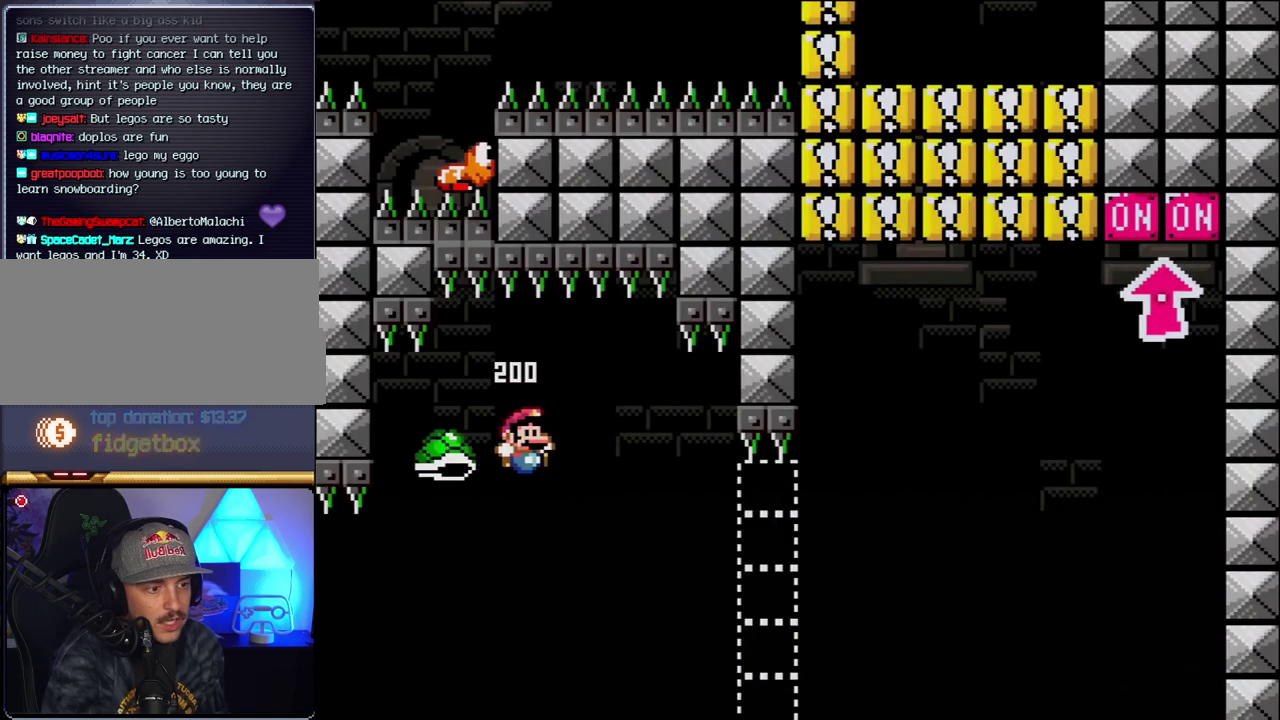
{"buttons": [], "events": [[150, "START", "up"]]}